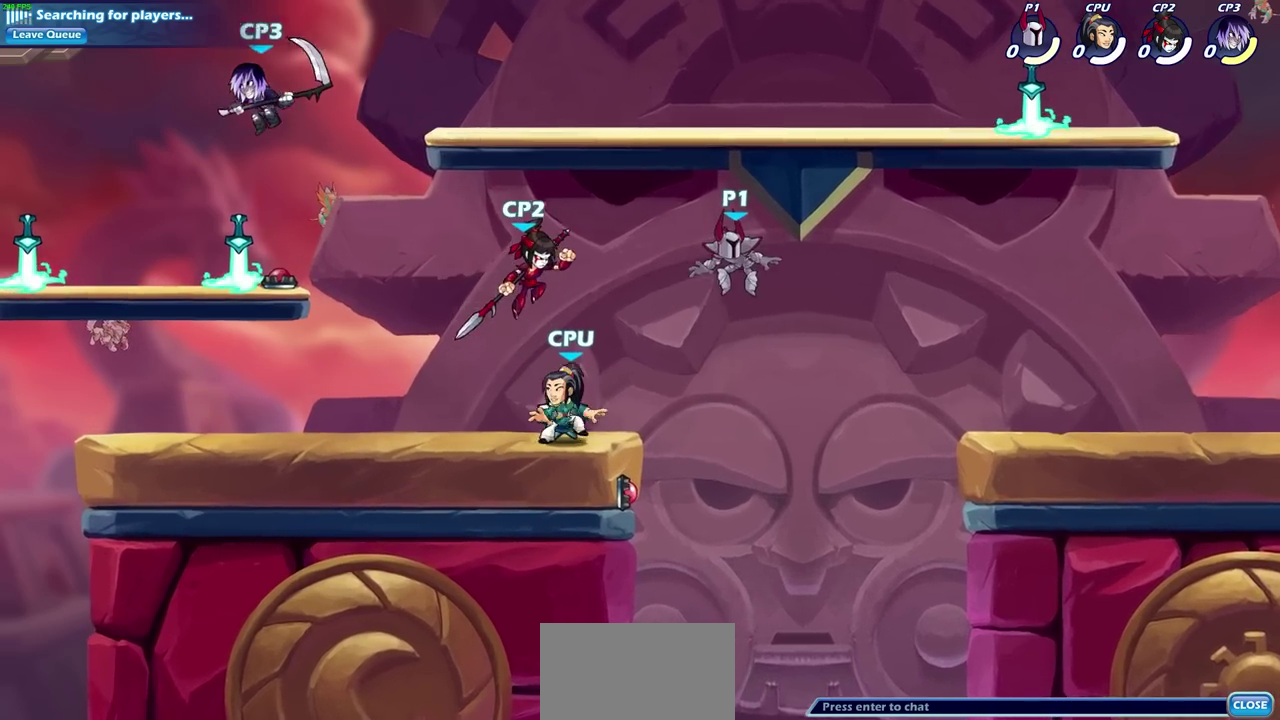
Gameplay with a controller (PlayStation layout); each line is a JSON object with the inputs held at the frame after it (dt_ms = milliseconds from this image to that frame). "events" lists button and stick changes between this image and that frame as [ms after this image, input, new state], when the widget could be followed in between. Not read: TRIANGLE.
{"dt_ms": 300, "buttons": [], "left_stick": "right", "right_stick": "center", "events": [[183, "left_stick", "right"]]}
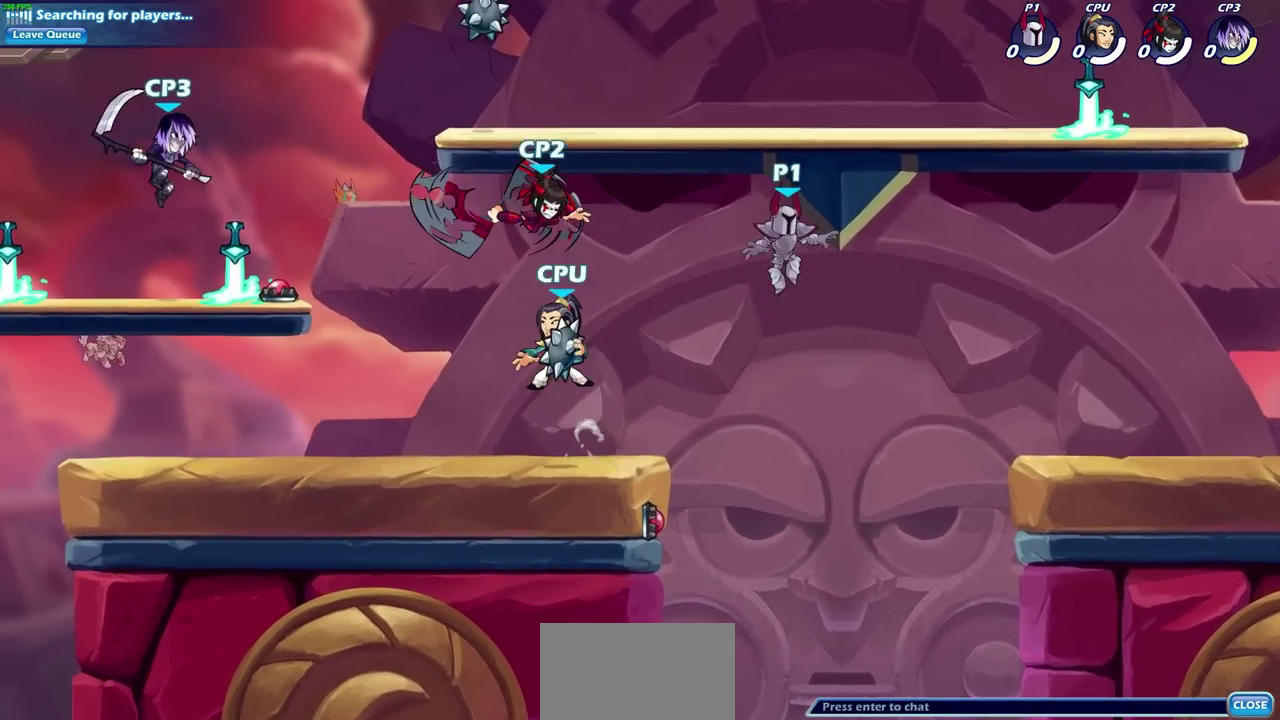
{"dt_ms": 600, "buttons": [], "left_stick": "left", "right_stick": "center", "events": [[300, "R2", "down"], [450, "R2", "up"], [533, "left_stick", "center"], [583, "left_stick", "left"]]}
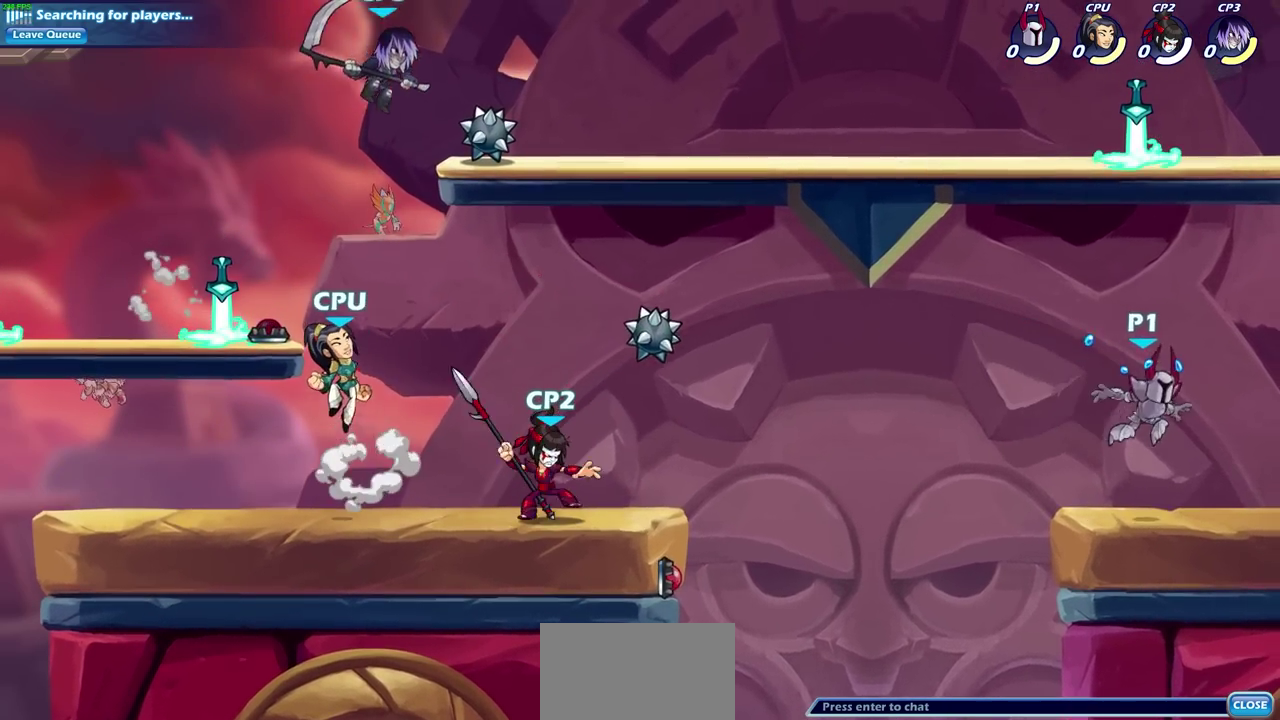
{"dt_ms": 700, "buttons": [], "left_stick": "up-left", "right_stick": "center", "events": [[250, "CROSS", "down"], [383, "CROSS", "up"], [417, "left_stick", "center"], [517, "CROSS", "down"], [633, "CROSS", "up"], [683, "left_stick", "up-left"]]}
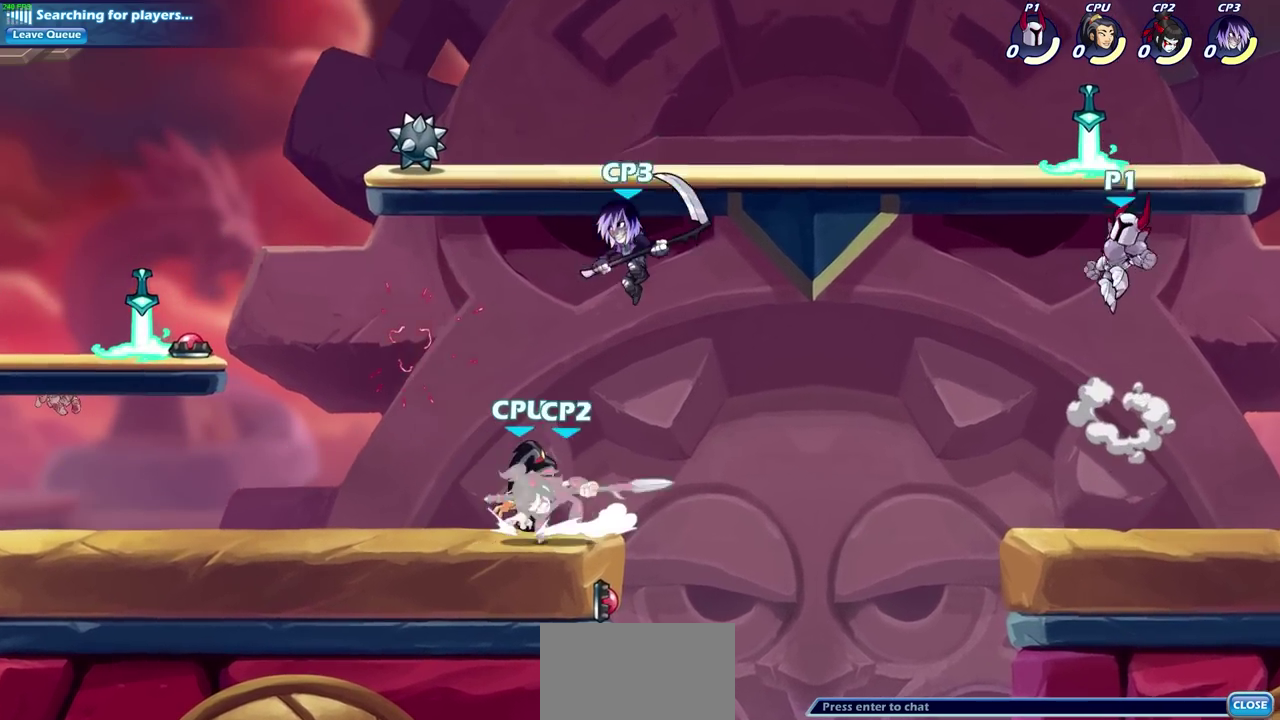
{"dt_ms": 600, "buttons": [], "left_stick": "left", "right_stick": "center", "events": [[33, "CROSS", "down"], [150, "R1", "down"], [200, "CROSS", "up"], [283, "R1", "up"], [283, "left_stick", "up"], [433, "left_stick", "center"], [517, "left_stick", "left"]]}
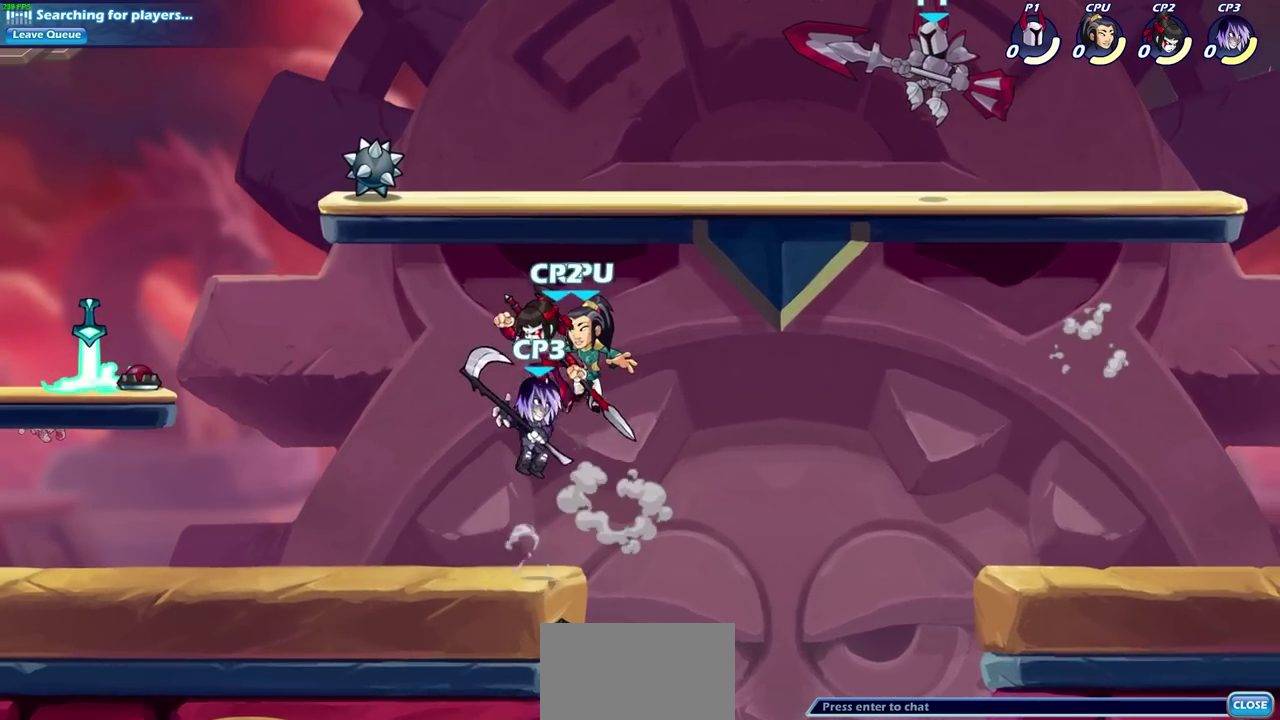
{"dt_ms": 300, "buttons": [], "left_stick": "left", "right_stick": "center", "events": []}
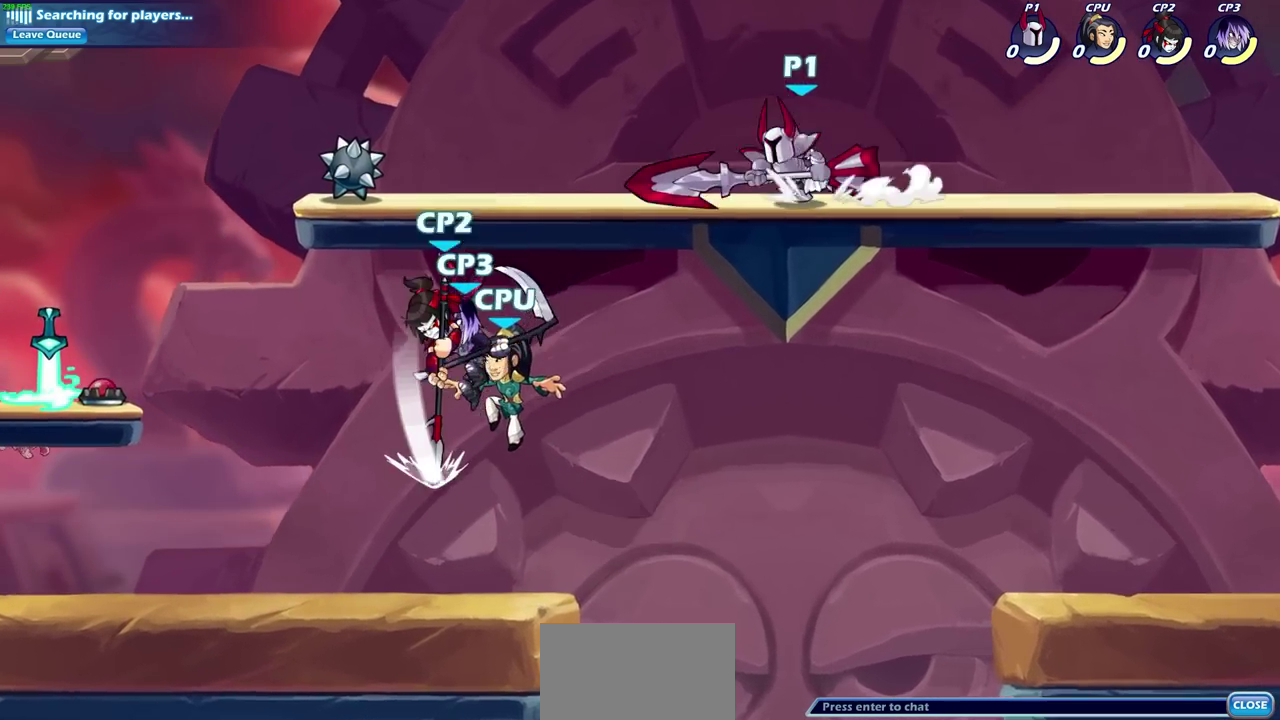
{"dt_ms": 400, "buttons": [], "left_stick": "up-left", "right_stick": "center", "events": [[33, "R2", "down"], [50, "CROSS", "down"], [233, "CROSS", "up"], [233, "R2", "up"], [367, "left_stick", "up-left"]]}
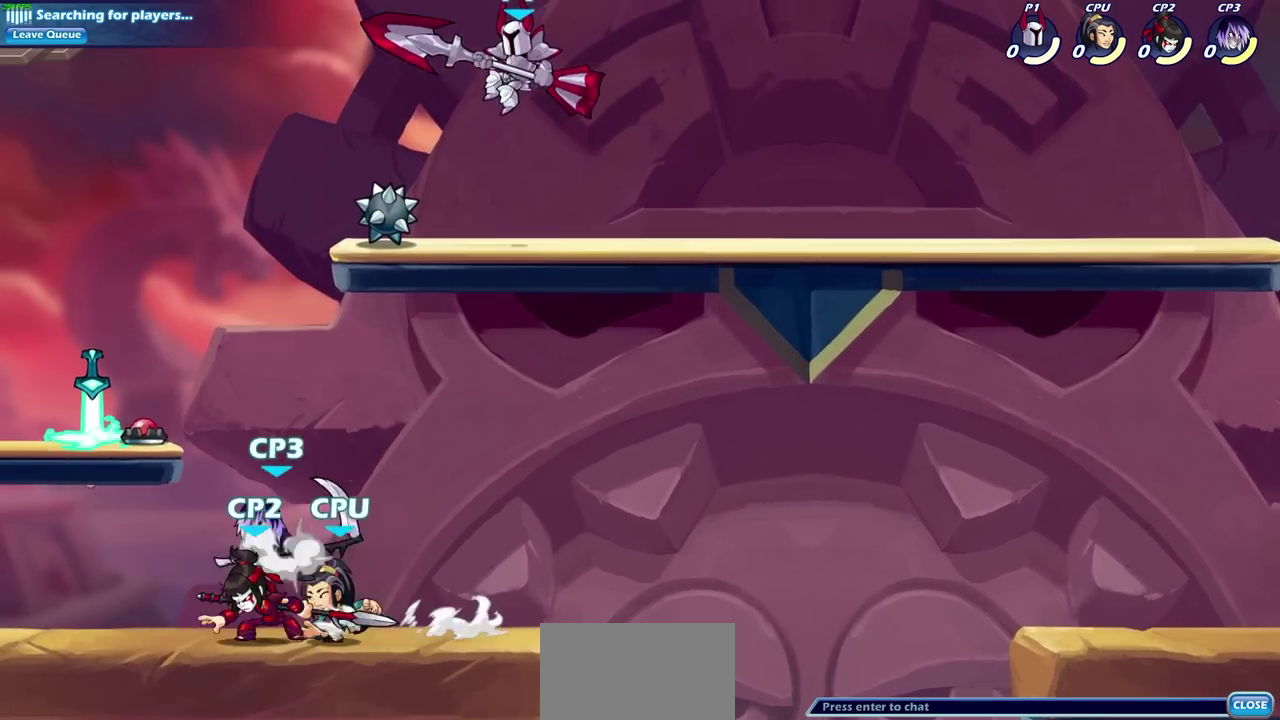
{"dt_ms": 600, "buttons": ["SQUARE"], "left_stick": "center", "right_stick": "center", "events": [[33, "left_stick", "right"], [133, "left_stick", "down"], [383, "left_stick", "down-left"], [483, "left_stick", "left"], [517, "SQUARE", "down"], [550, "left_stick", "center"]]}
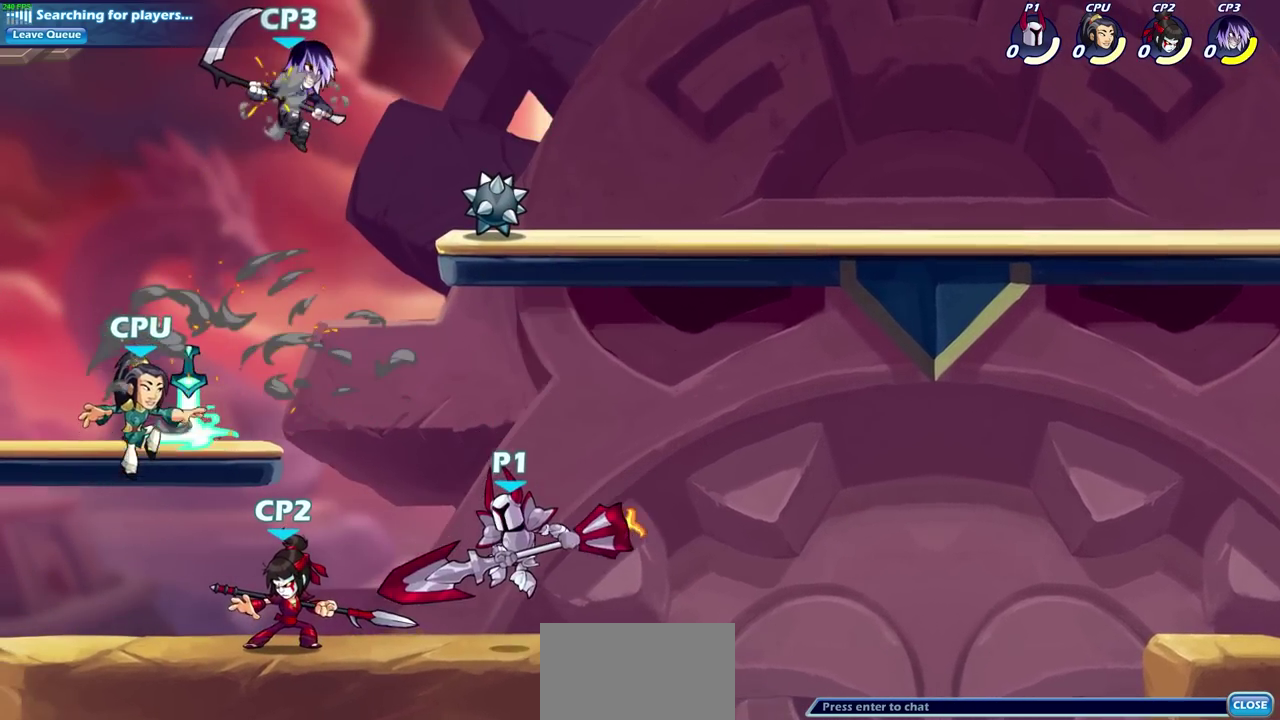
{"dt_ms": 700, "buttons": ["SQUARE"], "left_stick": "down", "right_stick": "center", "events": [[50, "SQUARE", "up"], [483, "left_stick", "down-left"], [533, "R2", "down"], [583, "SQUARE", "down"], [650, "left_stick", "down"], [683, "R2", "up"]]}
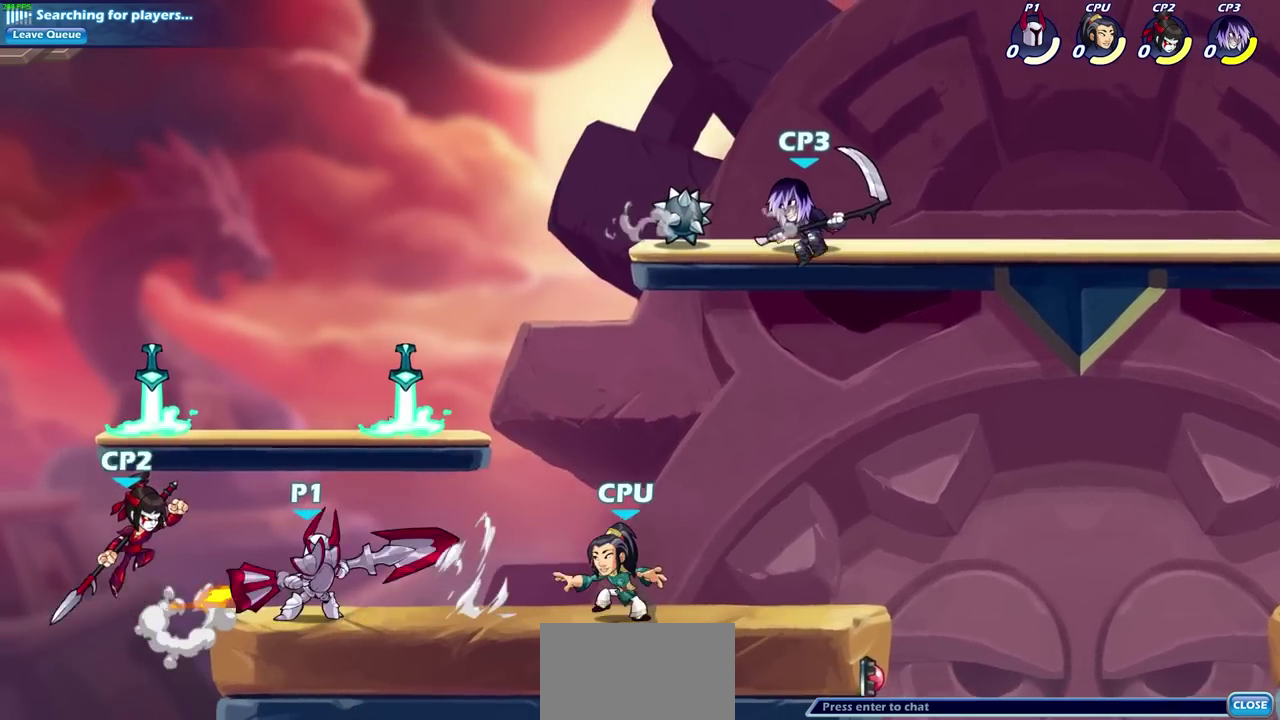
{"dt_ms": 300, "buttons": [], "left_stick": "center", "right_stick": "center", "events": [[17, "left_stick", "center"], [33, "SQUARE", "up"]]}
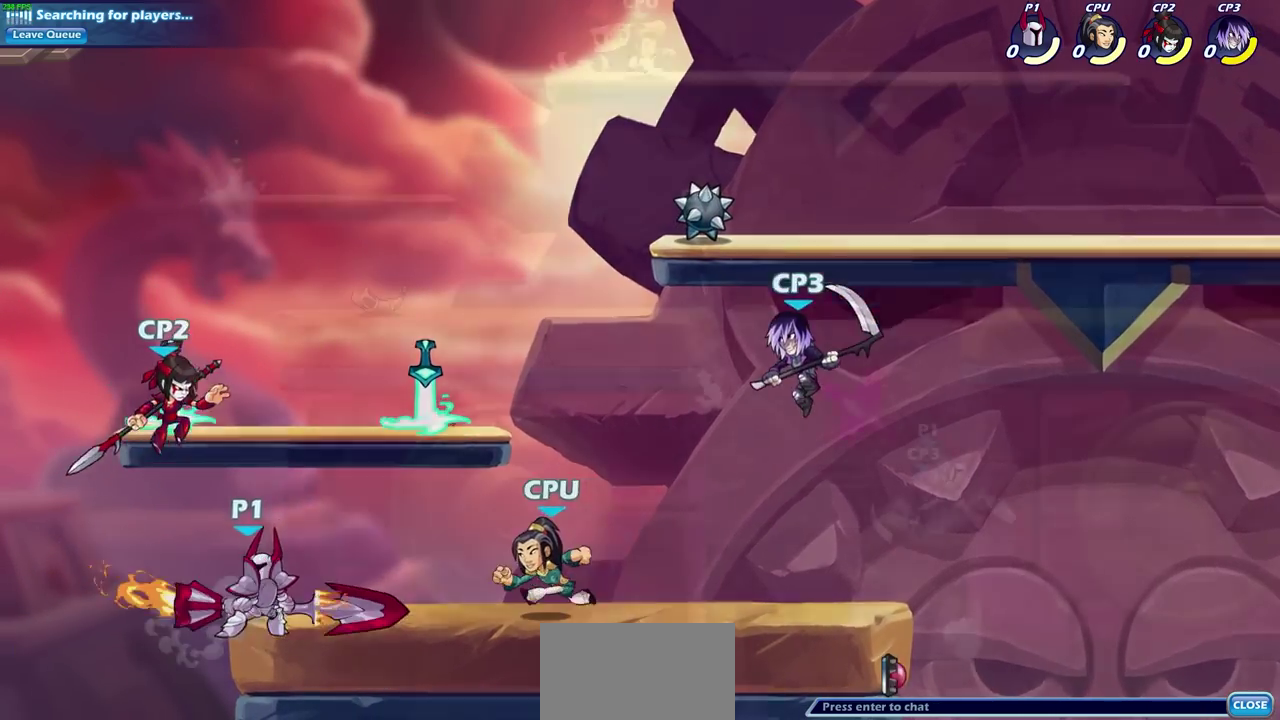
{"dt_ms": 700, "buttons": ["CIRCLE"], "left_stick": "center", "right_stick": "center", "events": [[50, "CIRCLE", "down"], [150, "CIRCLE", "up"], [167, "left_stick", "left"], [367, "CIRCLE", "down"], [367, "left_stick", "center"]]}
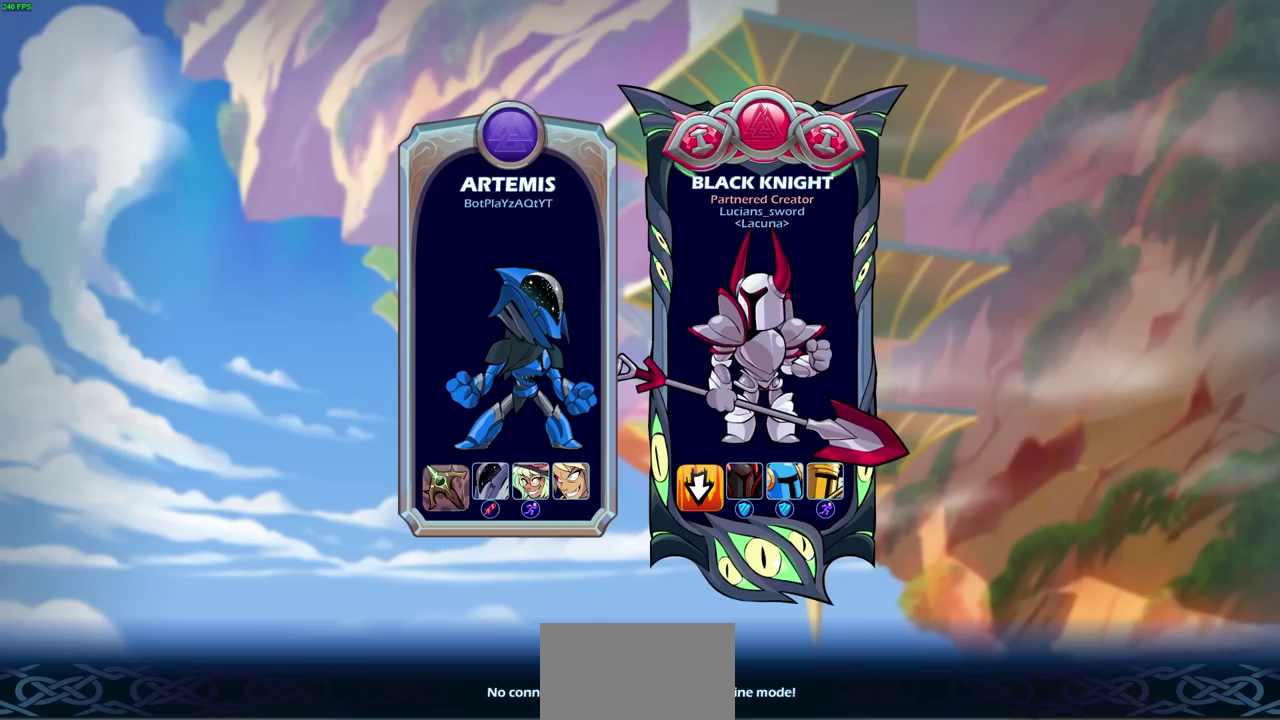
{"dt_ms": 300, "buttons": ["CIRCLE"], "left_stick": "center", "right_stick": "center", "events": []}
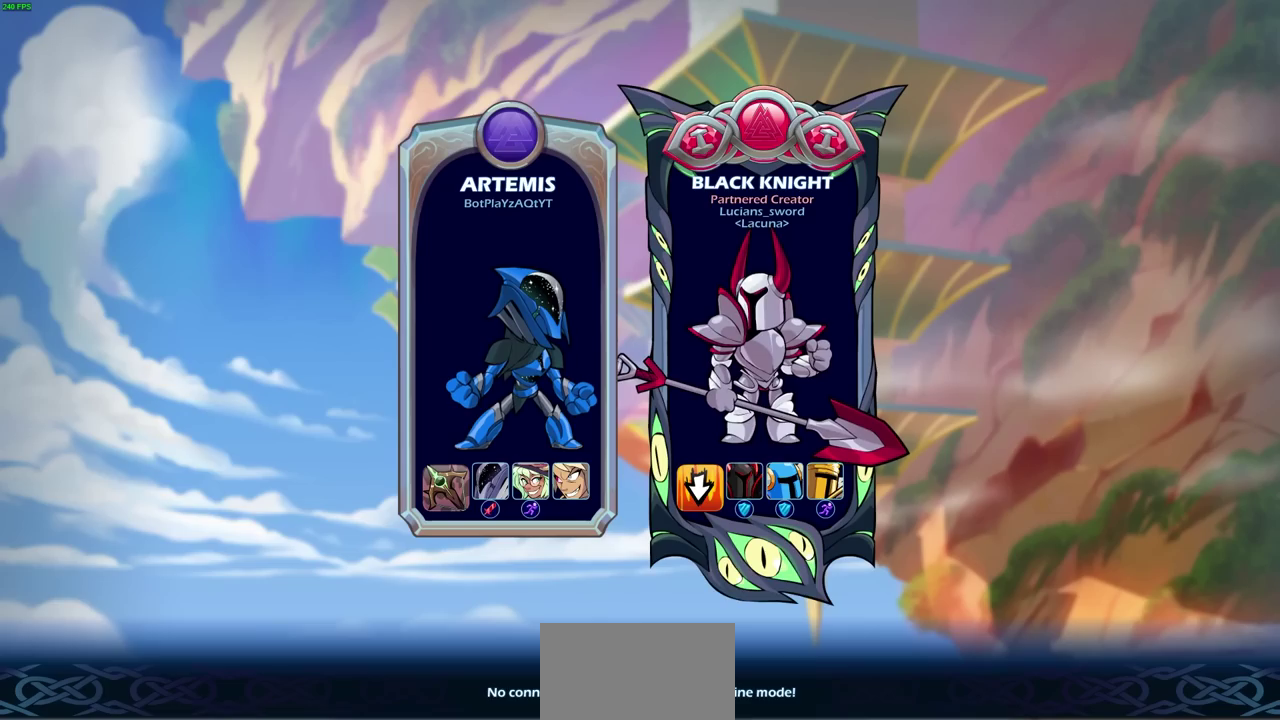
{"dt_ms": 500, "buttons": [], "left_stick": "center", "right_stick": "center", "events": [[100, "CIRCLE", "up"]]}